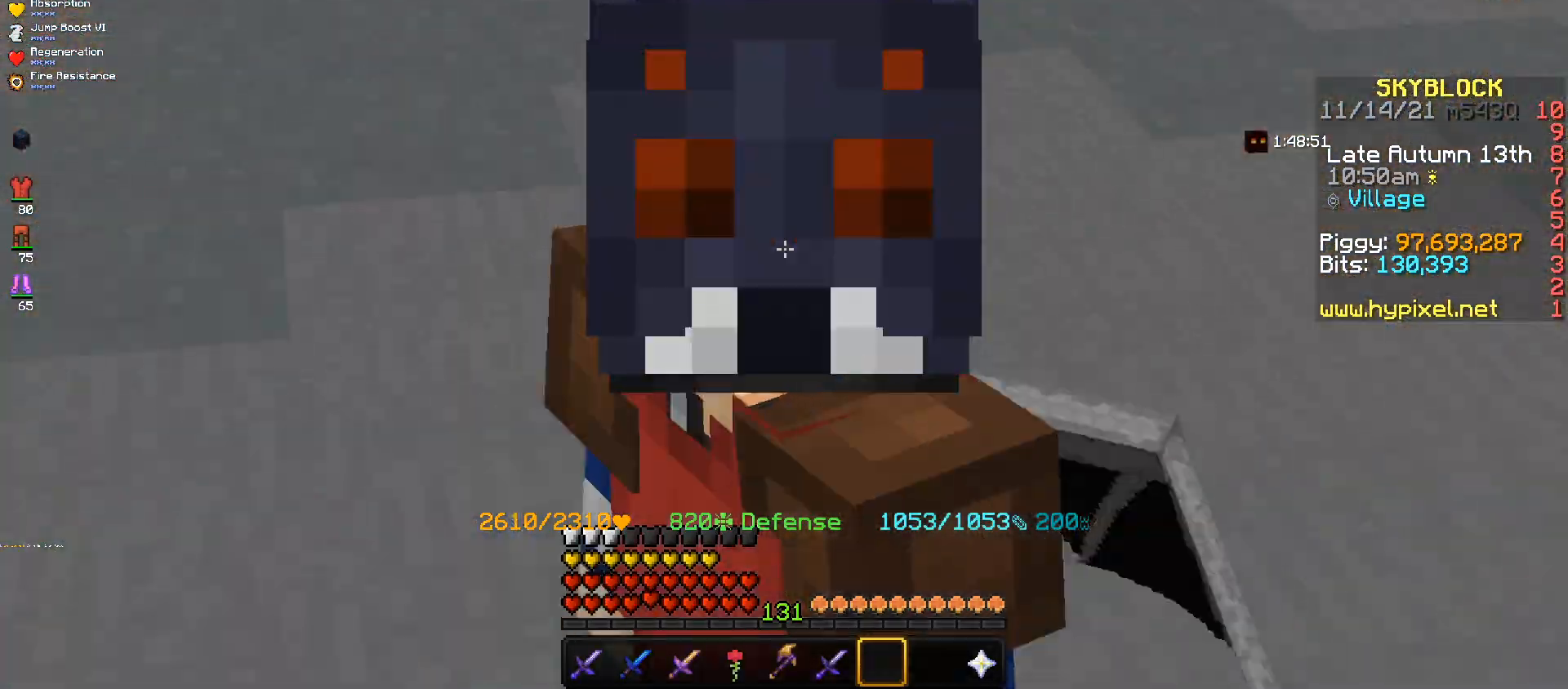
Gameplay with keyboard and mouse; each line is a JSON object with the keys and mouse buttons held at the frame after it. "events" lists presses ("down") and releases ("up") of "a", "d", "s", "space", "w", "mouse_left" and "mouse_right" between this image and that frame as [ms after this image, input, new state], when the widget could be followed in between. "mouse_left", "mouse_right" = the "left", "right" buttons of the "mouse" list. No other keys are recorded. Fast repeated clicks can show as one long hold. Mouse movement is not recorded.
{"keys": ["s"], "mouse": [], "events": []}
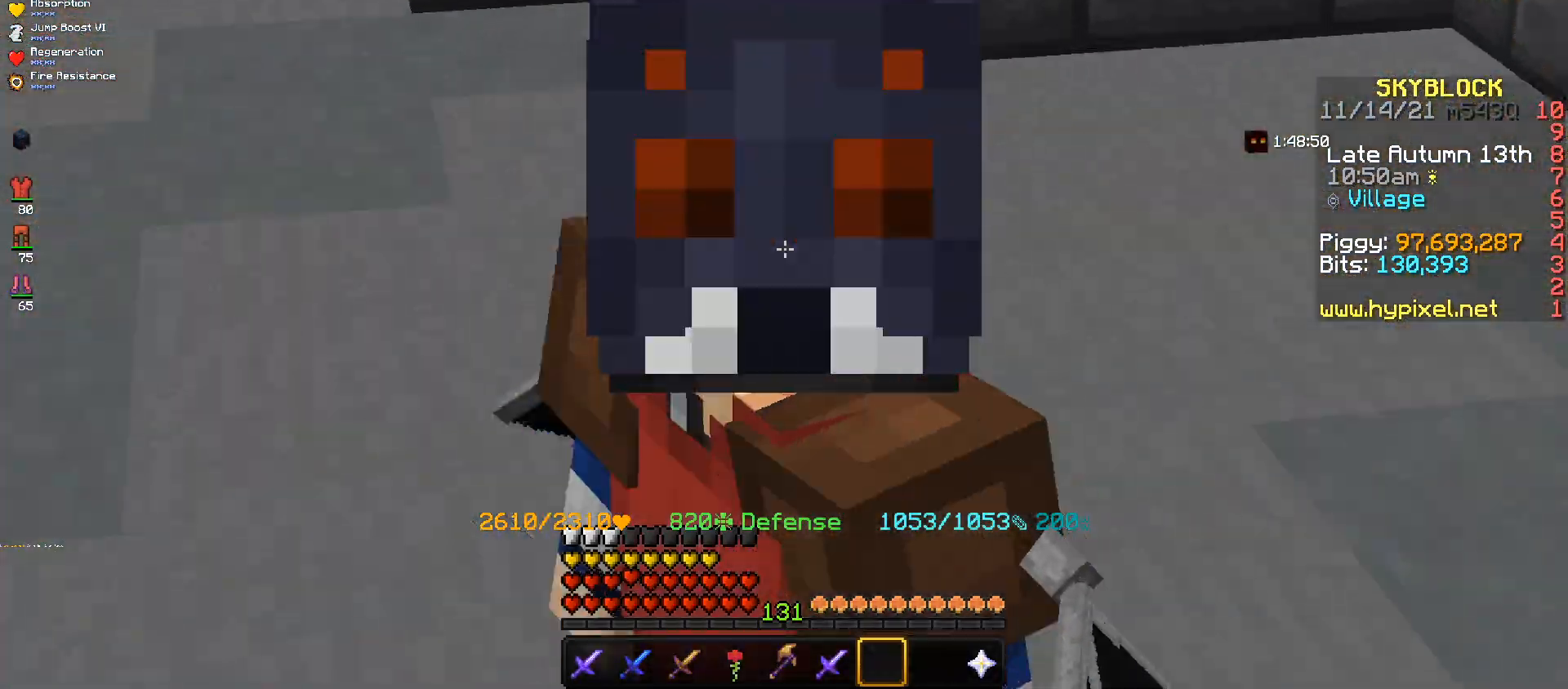
{"keys": ["s"], "mouse": [], "events": []}
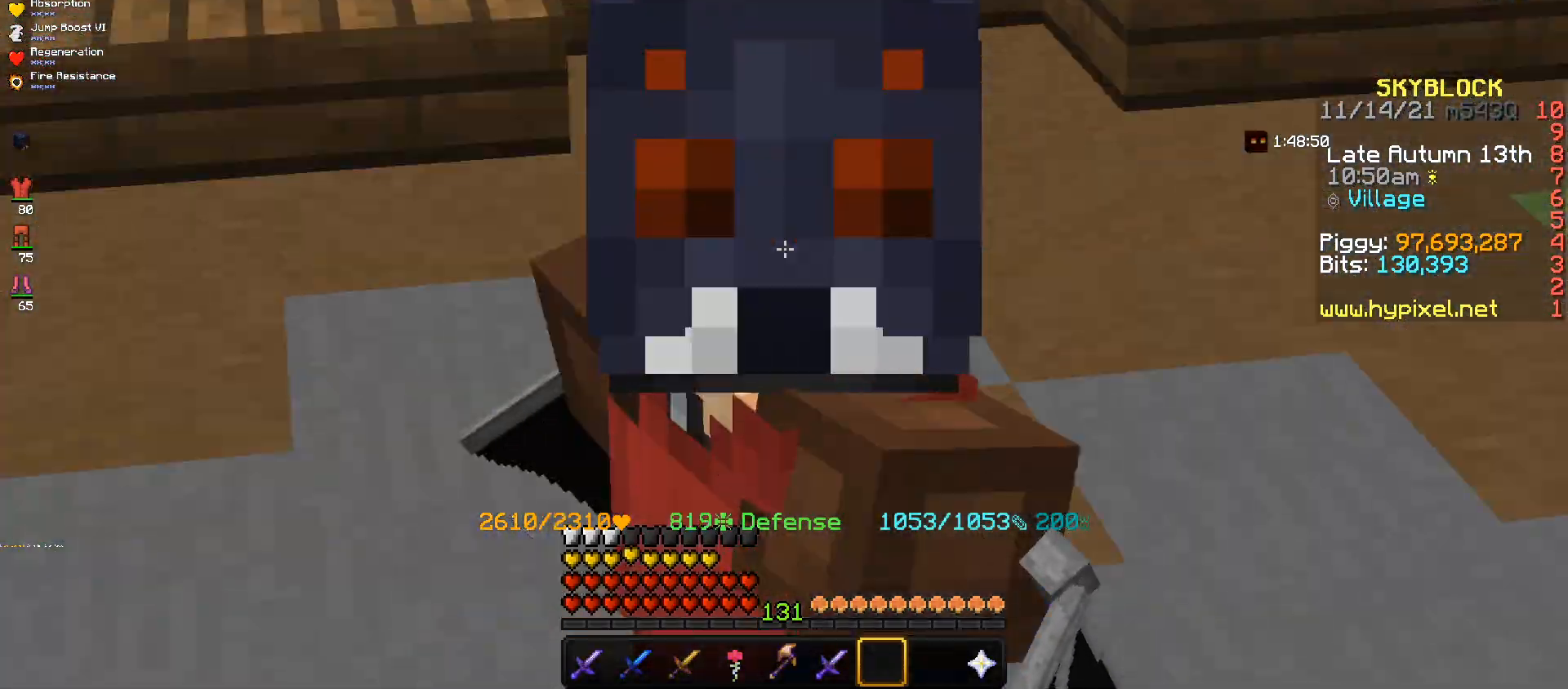
{"keys": ["s"], "mouse": [], "events": []}
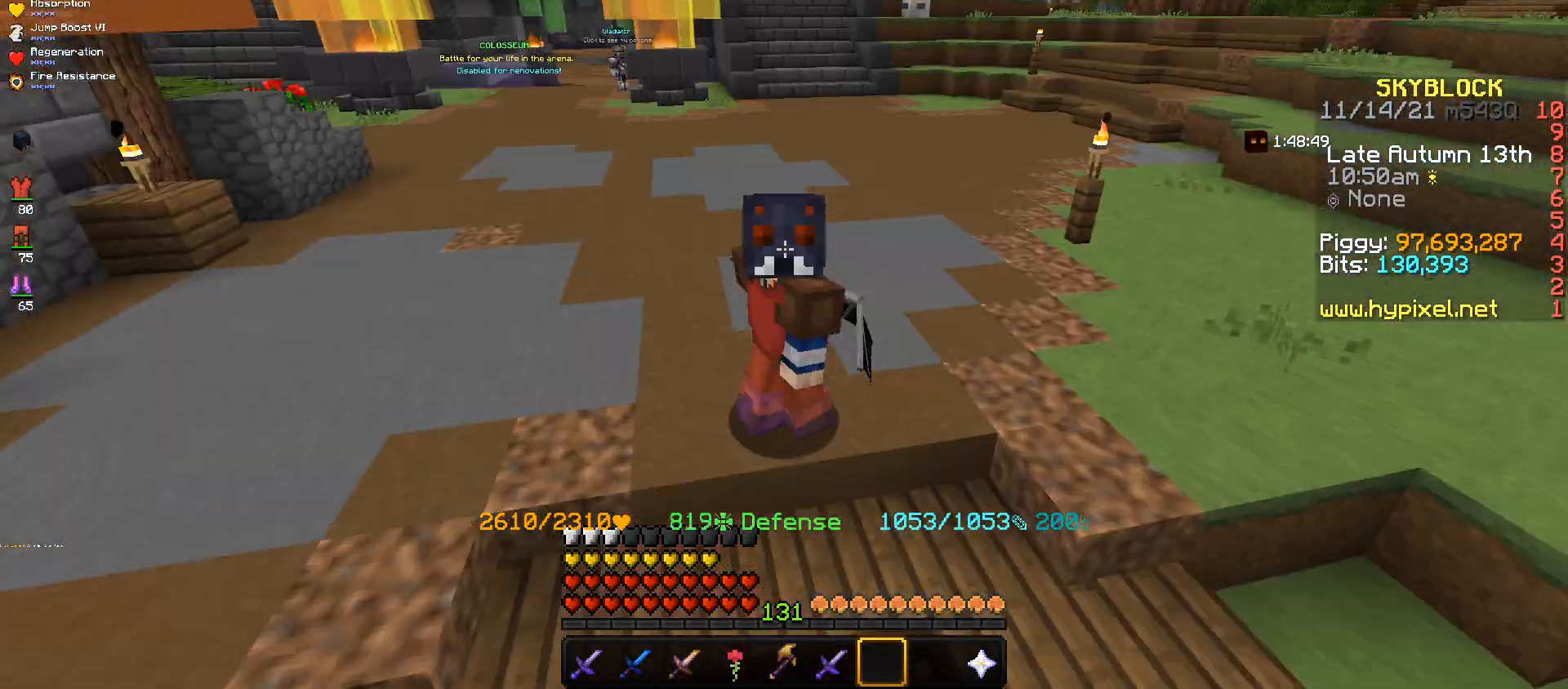
{"keys": ["s"], "mouse": [], "events": []}
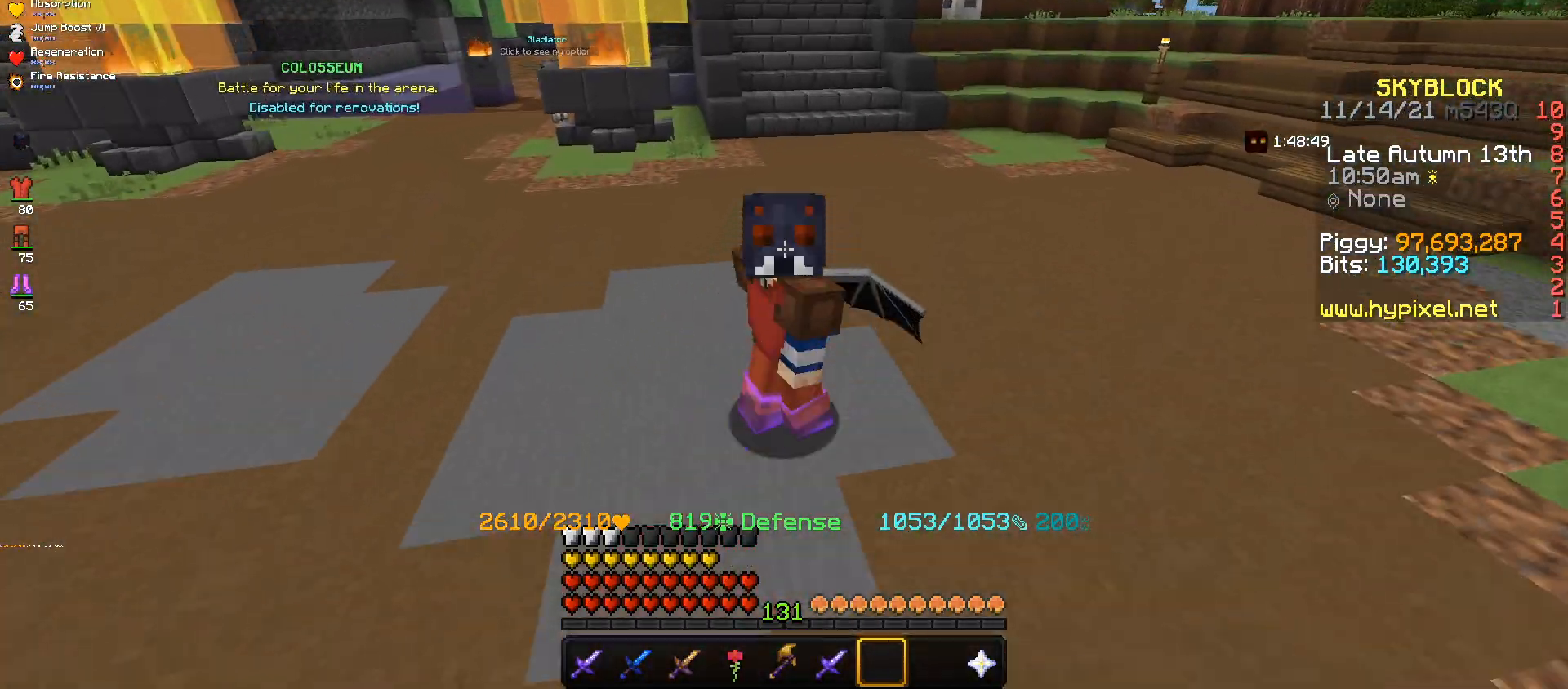
{"keys": ["s"], "mouse": [], "events": []}
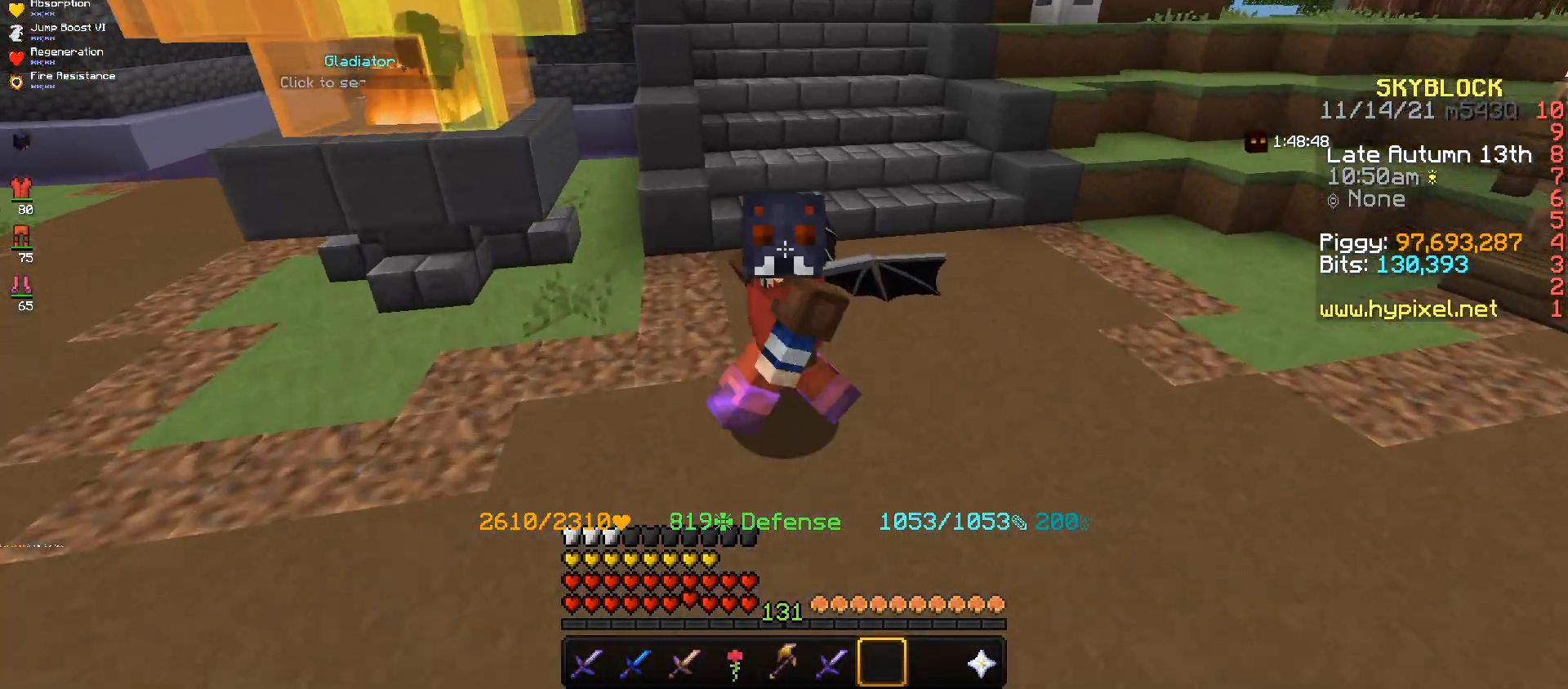
{"keys": ["s"], "mouse": [], "events": [[300, "s", "up"], [367, "s", "down"]]}
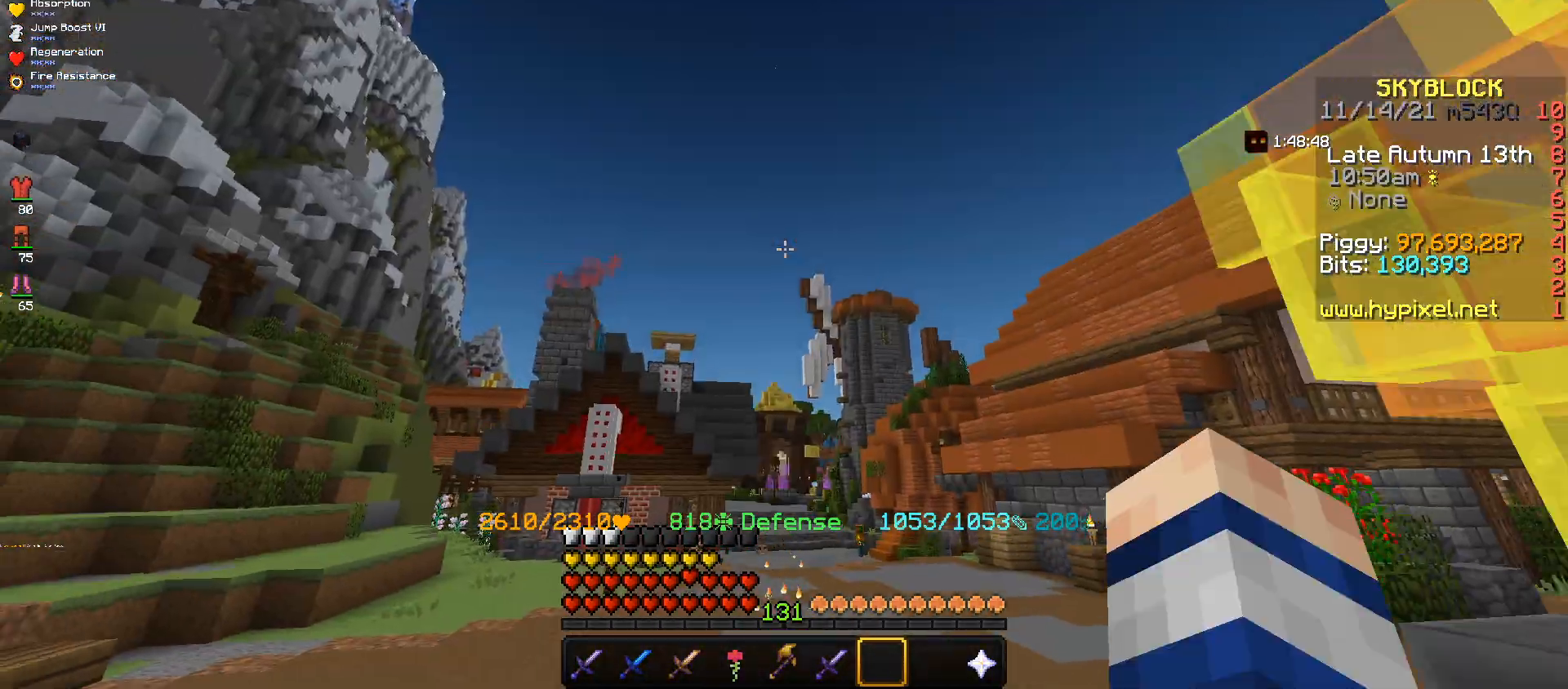
{"keys": ["w"], "mouse": [], "events": [[34, "s", "up"], [100, "w", "down"]]}
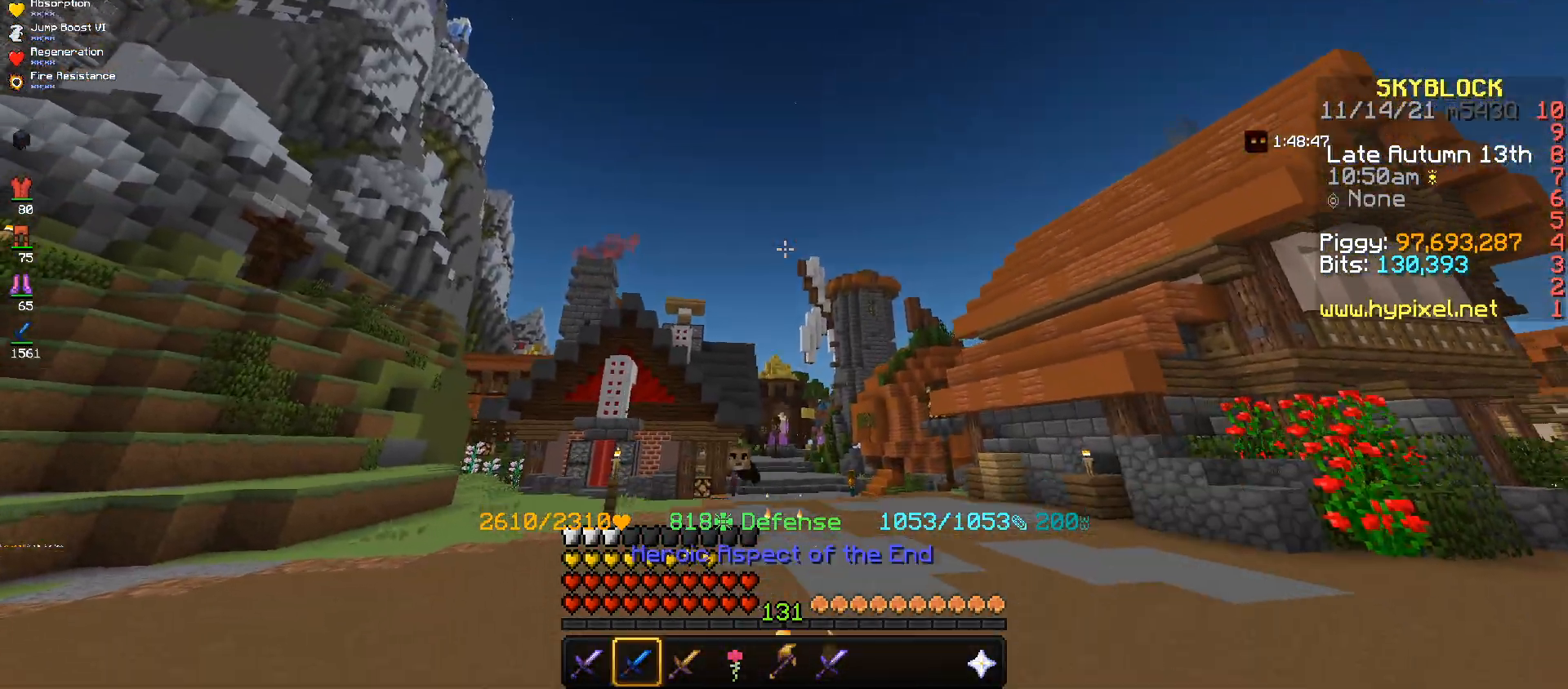
{"keys": ["w"], "mouse": [], "events": [[300, "mouse_right", "down"], [500, "mouse_right", "up"]]}
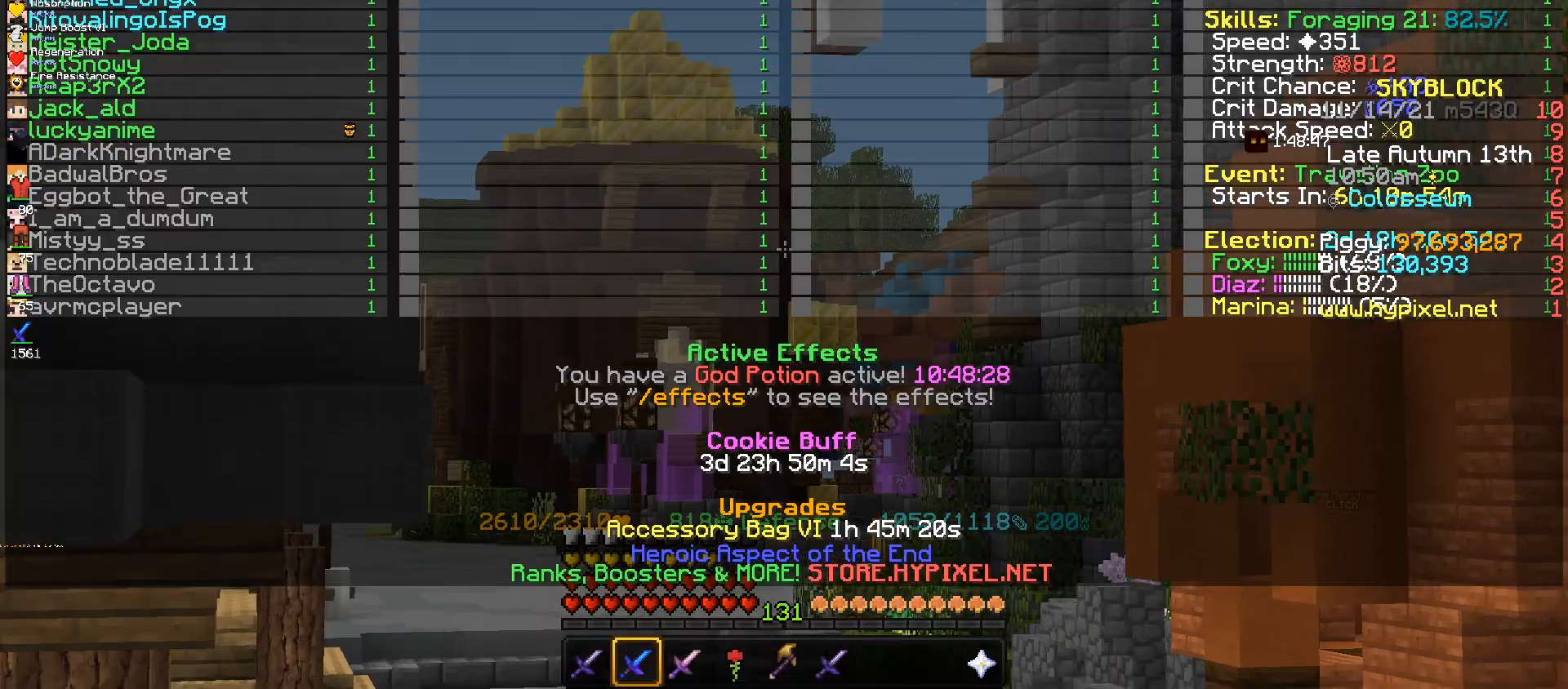
{"keys": ["w"], "mouse": ["right"], "events": [[201, "mouse_right", "down"], [334, "mouse_right", "up"], [467, "mouse_right", "down"]]}
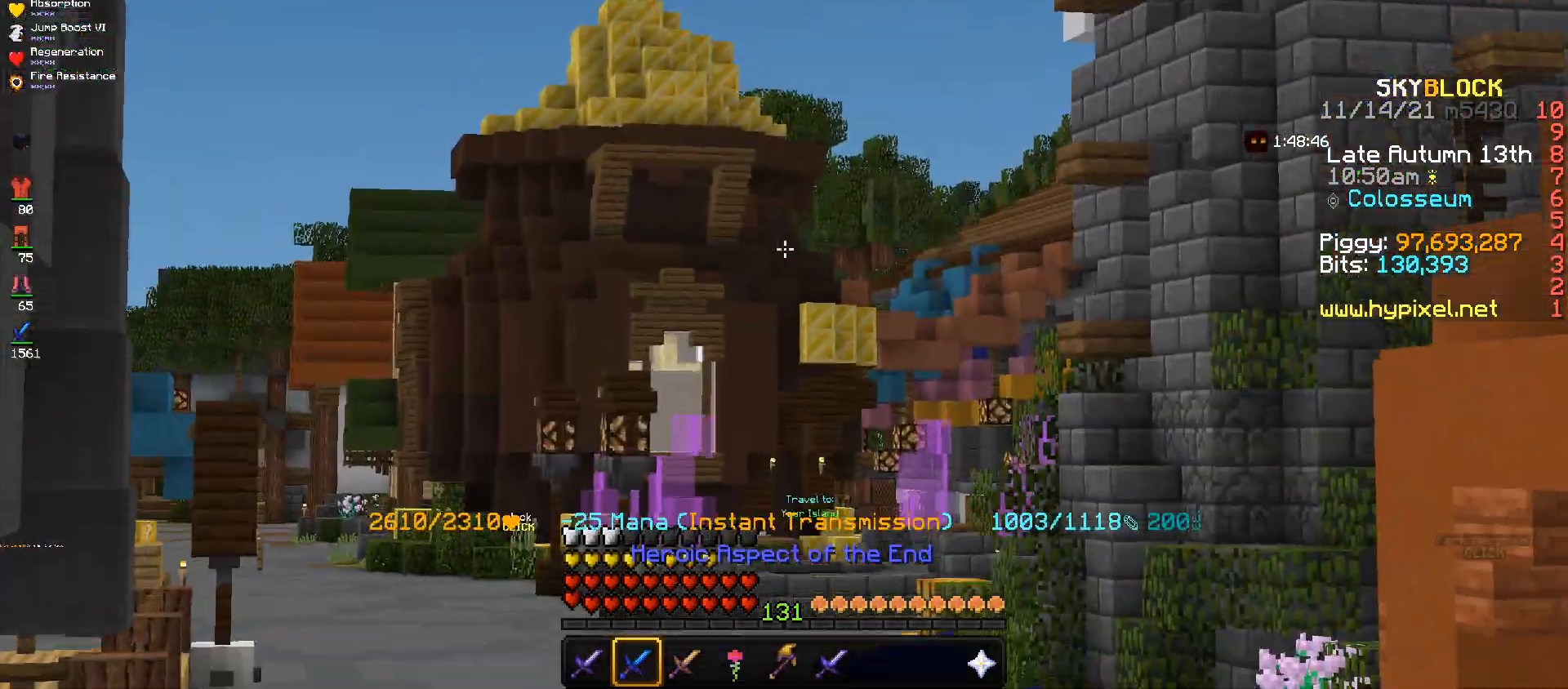
{"keys": ["w"], "mouse": ["right"], "events": [[167, "mouse_right", "up"], [500, "mouse_right", "down"]]}
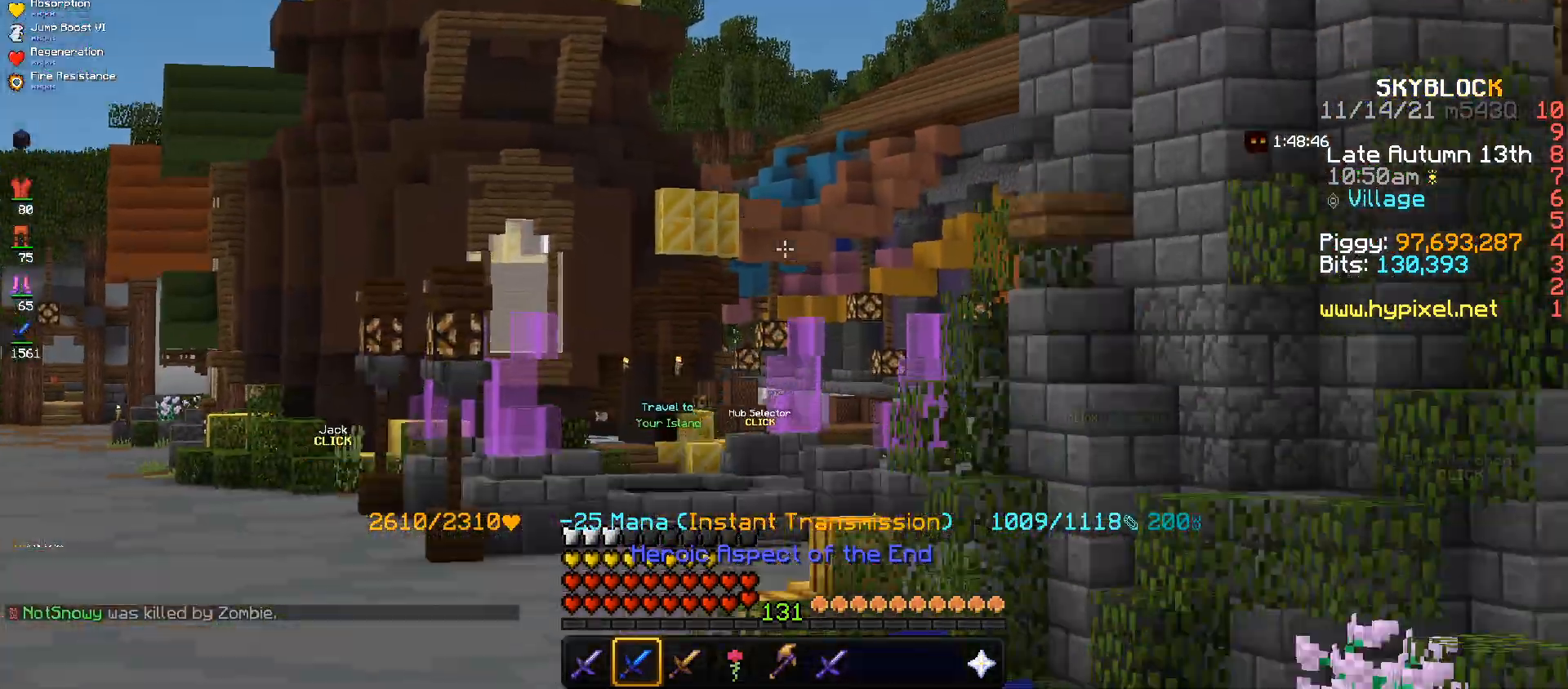
{"keys": ["w"], "mouse": [], "events": [[167, "mouse_right", "up"], [267, "mouse_right", "down"], [401, "mouse_right", "up"]]}
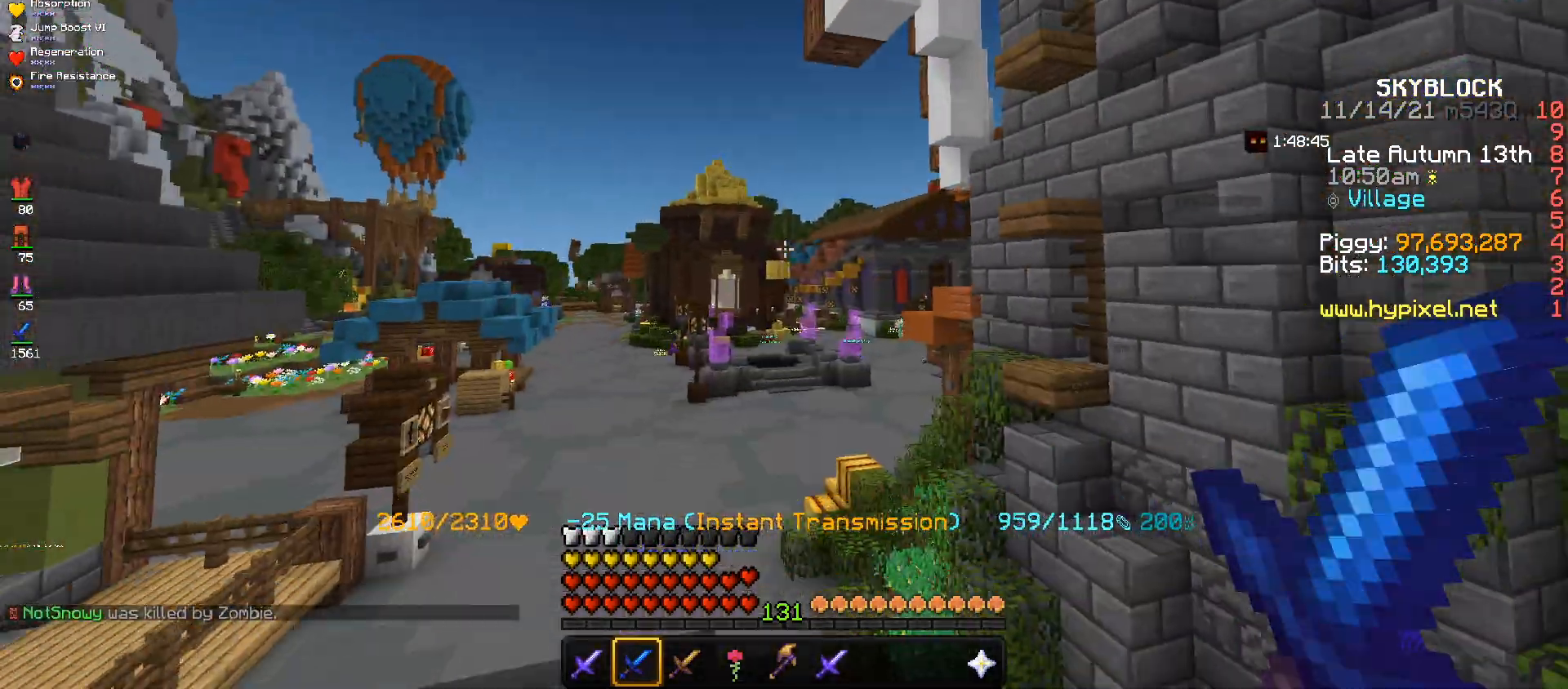
{"keys": ["w"], "mouse": ["right"], "events": [[33, "mouse_right", "down"], [200, "mouse_right", "up"], [300, "mouse_right", "down"]]}
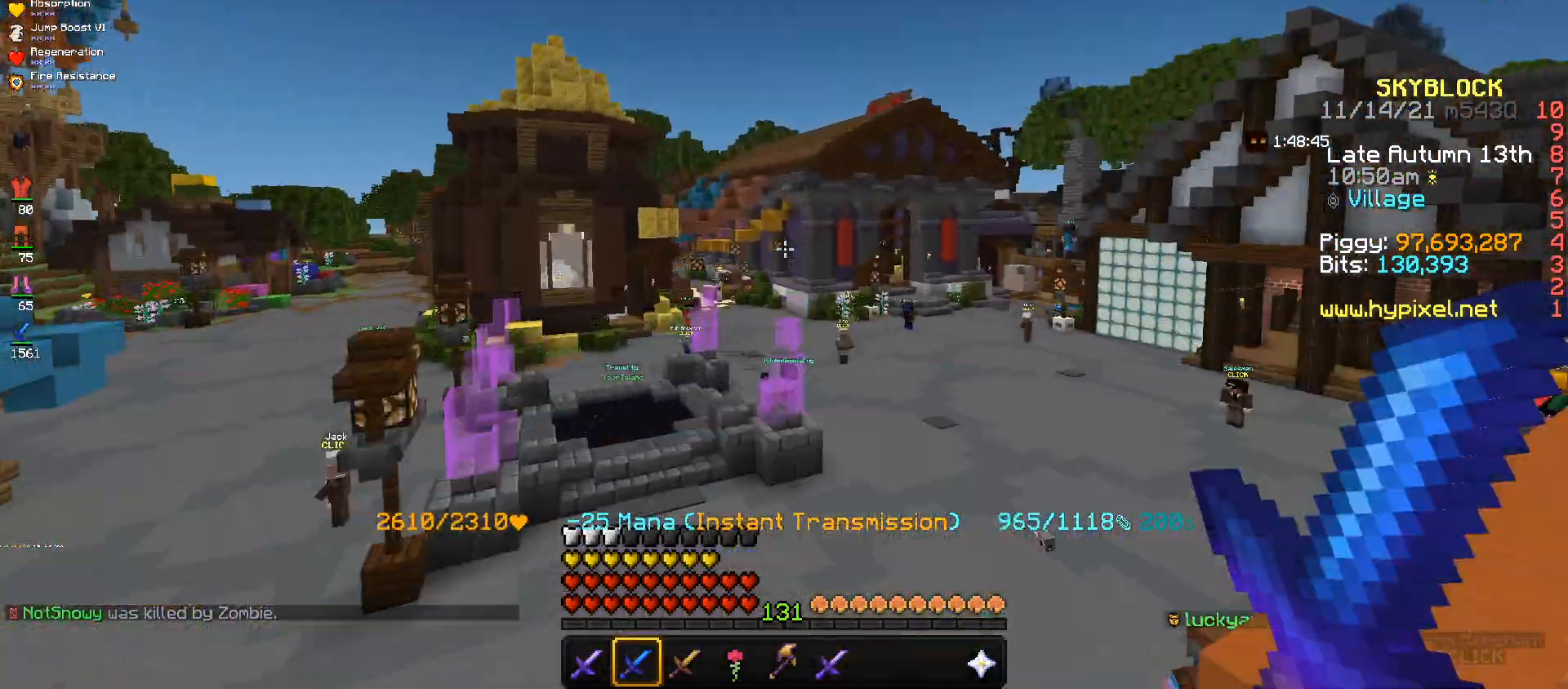
{"keys": ["w"], "mouse": ["right"], "events": [[200, "mouse_right", "up"], [401, "mouse_right", "down"]]}
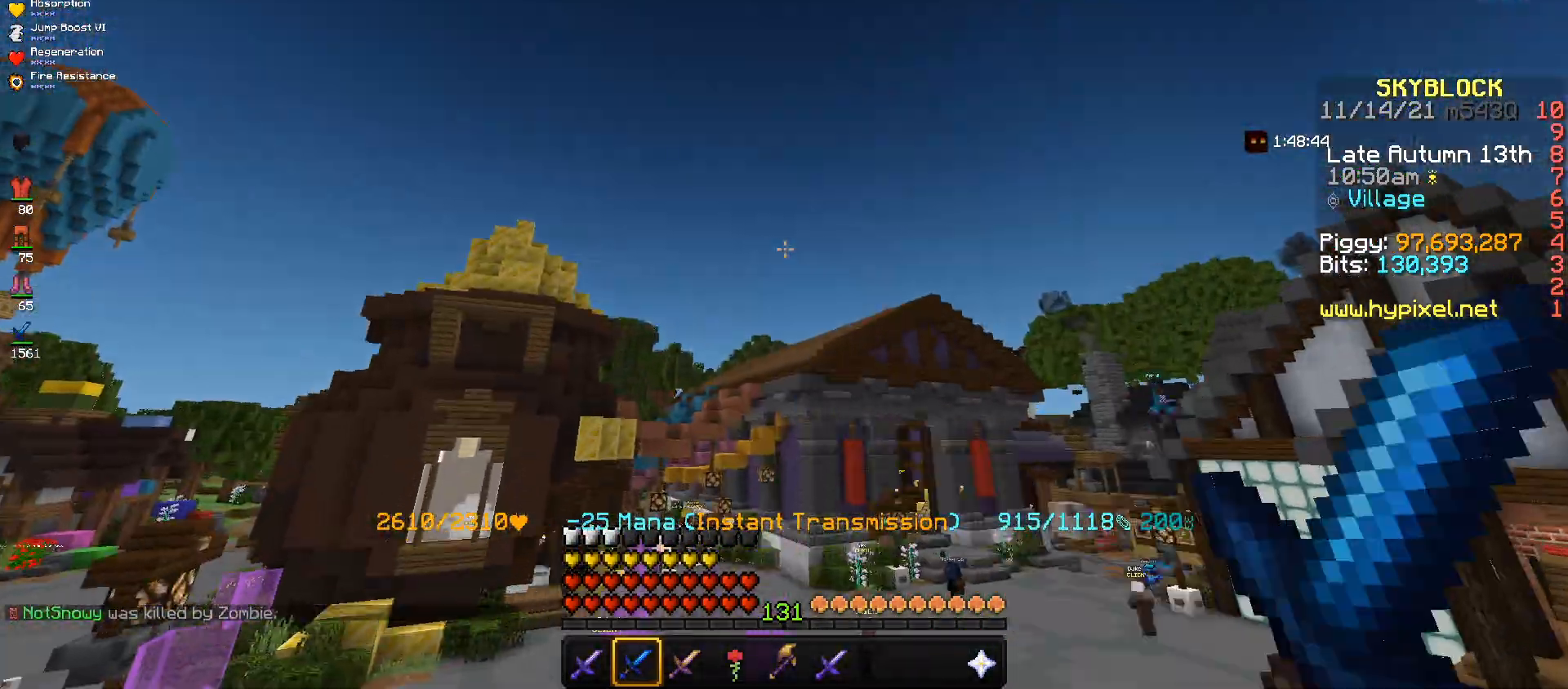
{"keys": ["w"], "mouse": ["right"], "events": [[33, "mouse_right", "up"], [167, "mouse_right", "down"], [300, "mouse_right", "up"], [400, "mouse_right", "down"]]}
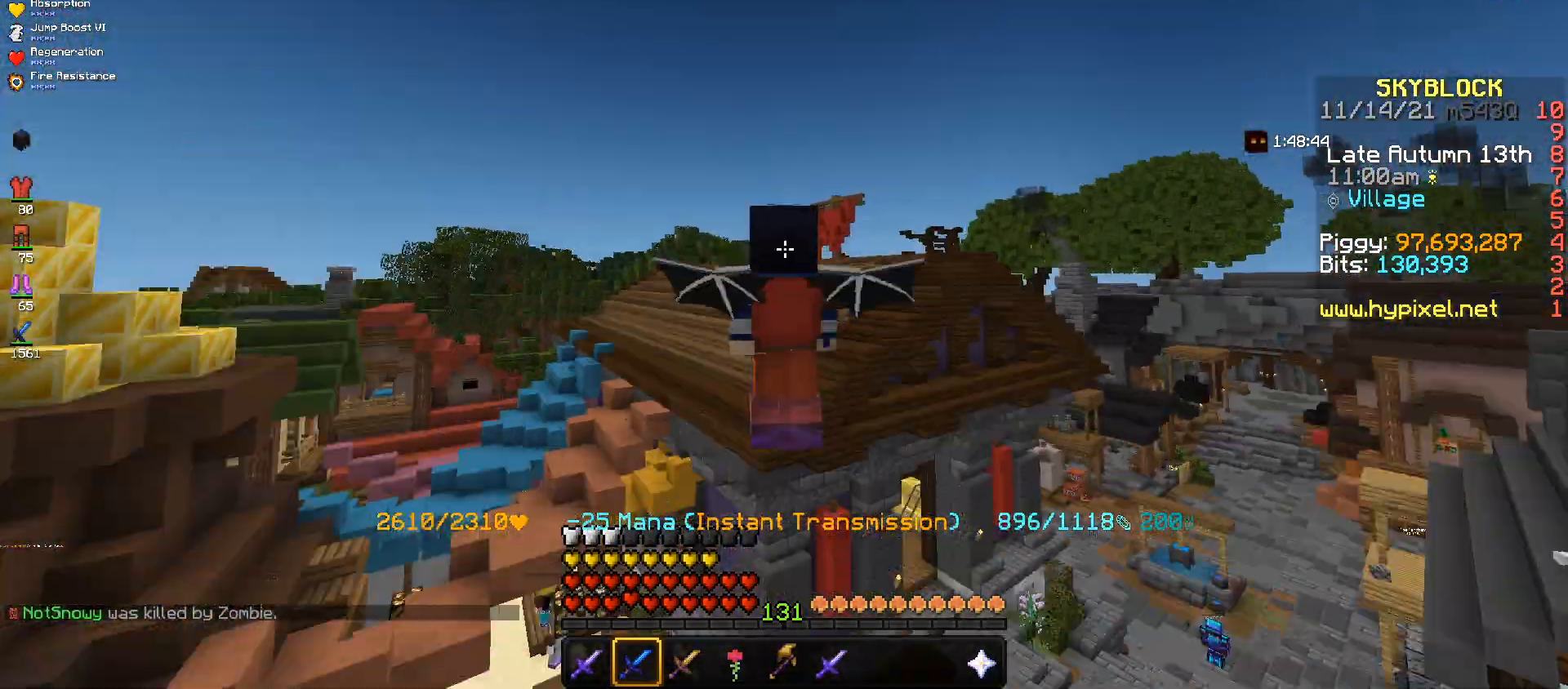
{"keys": ["w"], "mouse": ["right"], "events": []}
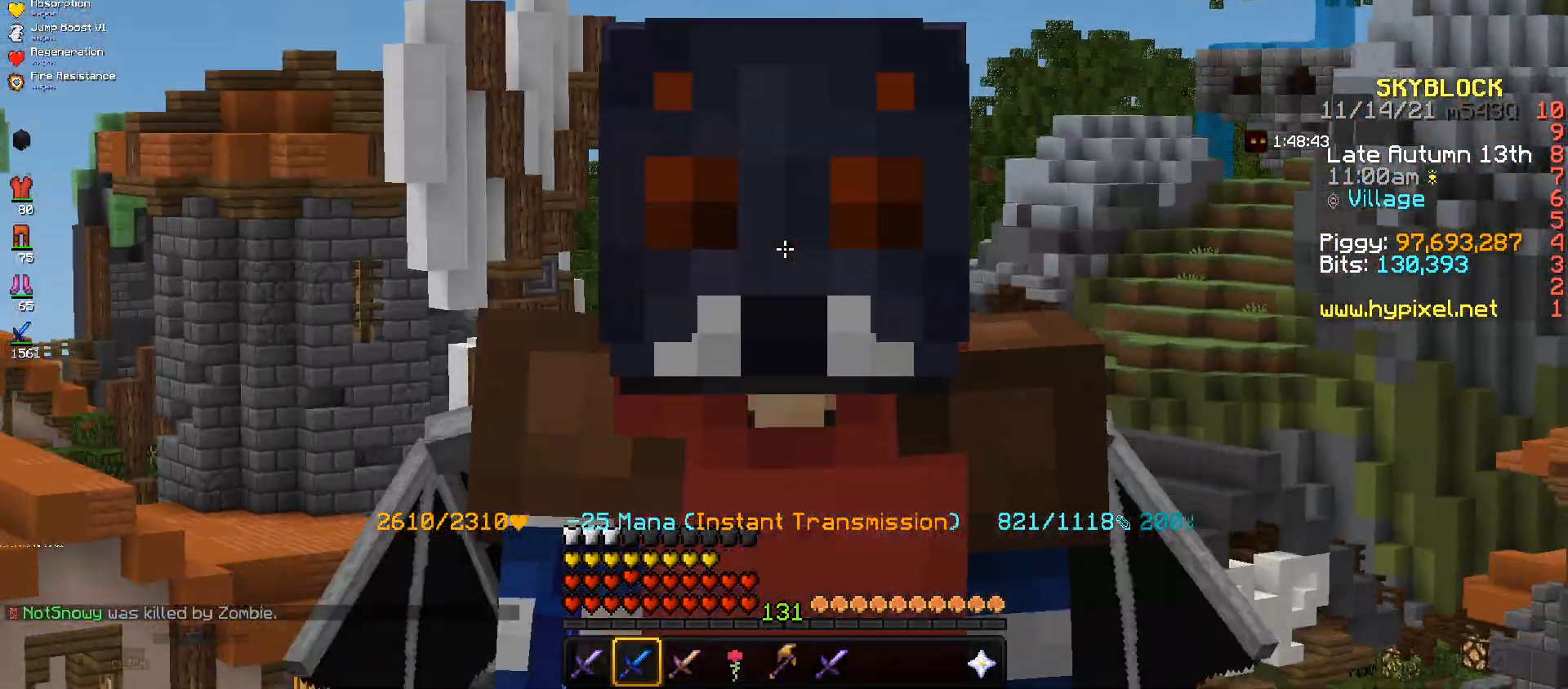
{"keys": ["w"], "mouse": [], "events": [[167, "mouse_right", "up"]]}
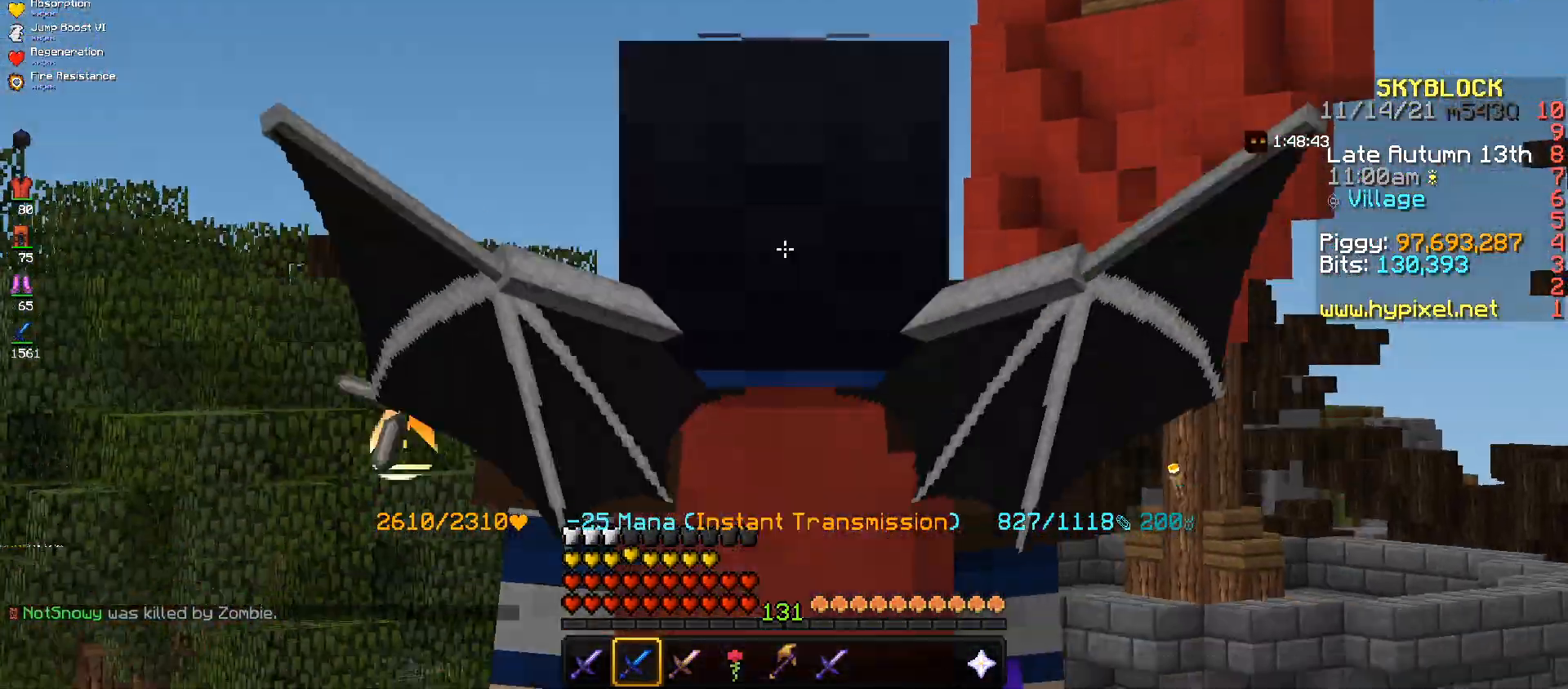
{"keys": ["a", "w"], "mouse": [], "events": [[467, "a", "down"]]}
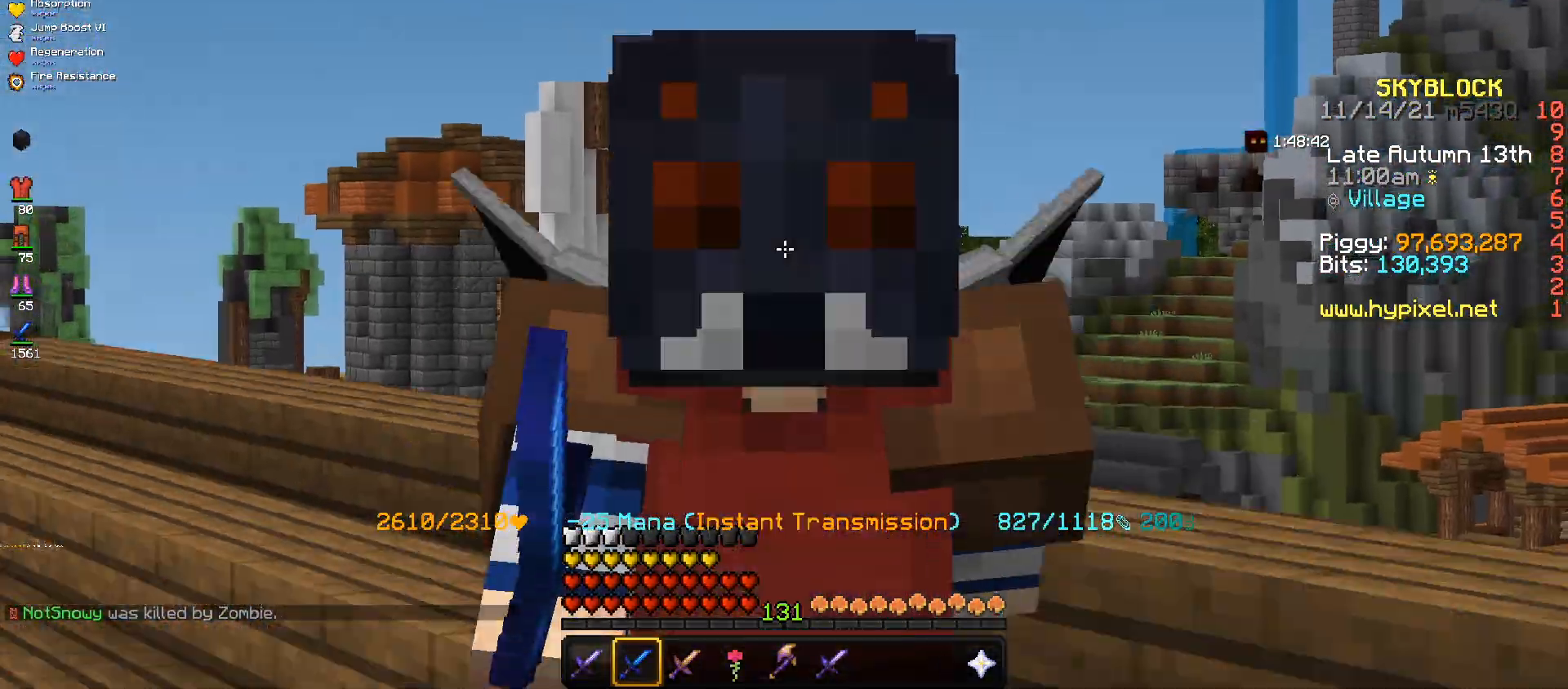
{"keys": ["a", "w"], "mouse": [], "events": []}
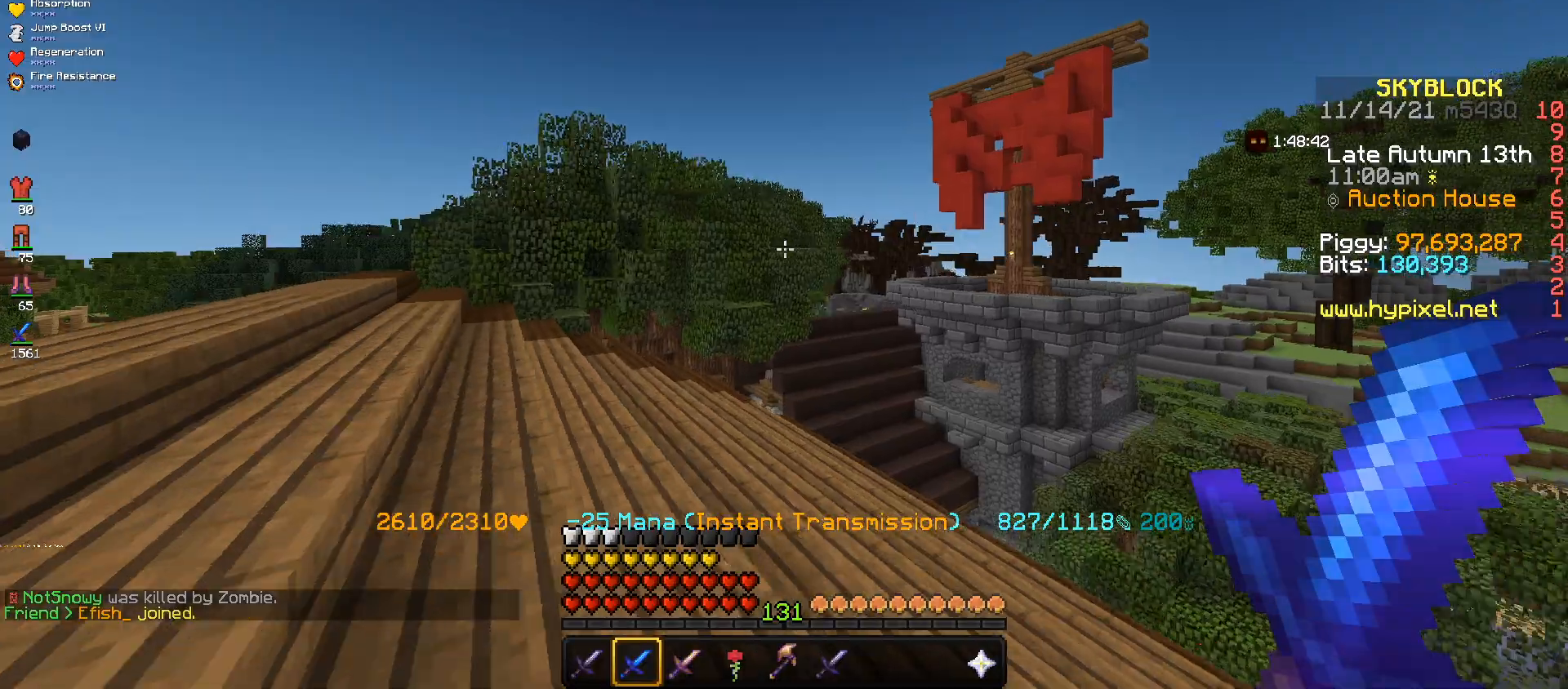
{"keys": ["w"], "mouse": [], "events": [[334, "a", "up"]]}
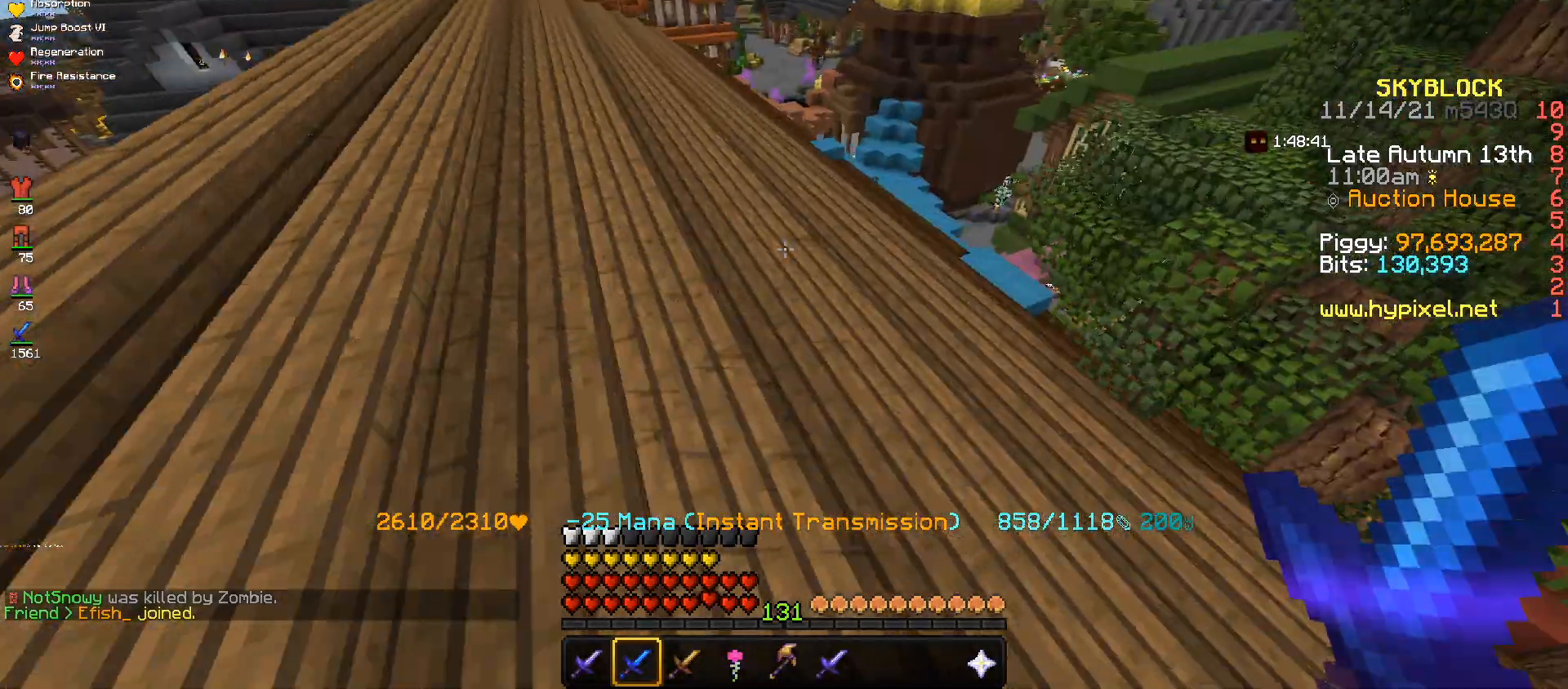
{"keys": ["w"], "mouse": [], "events": []}
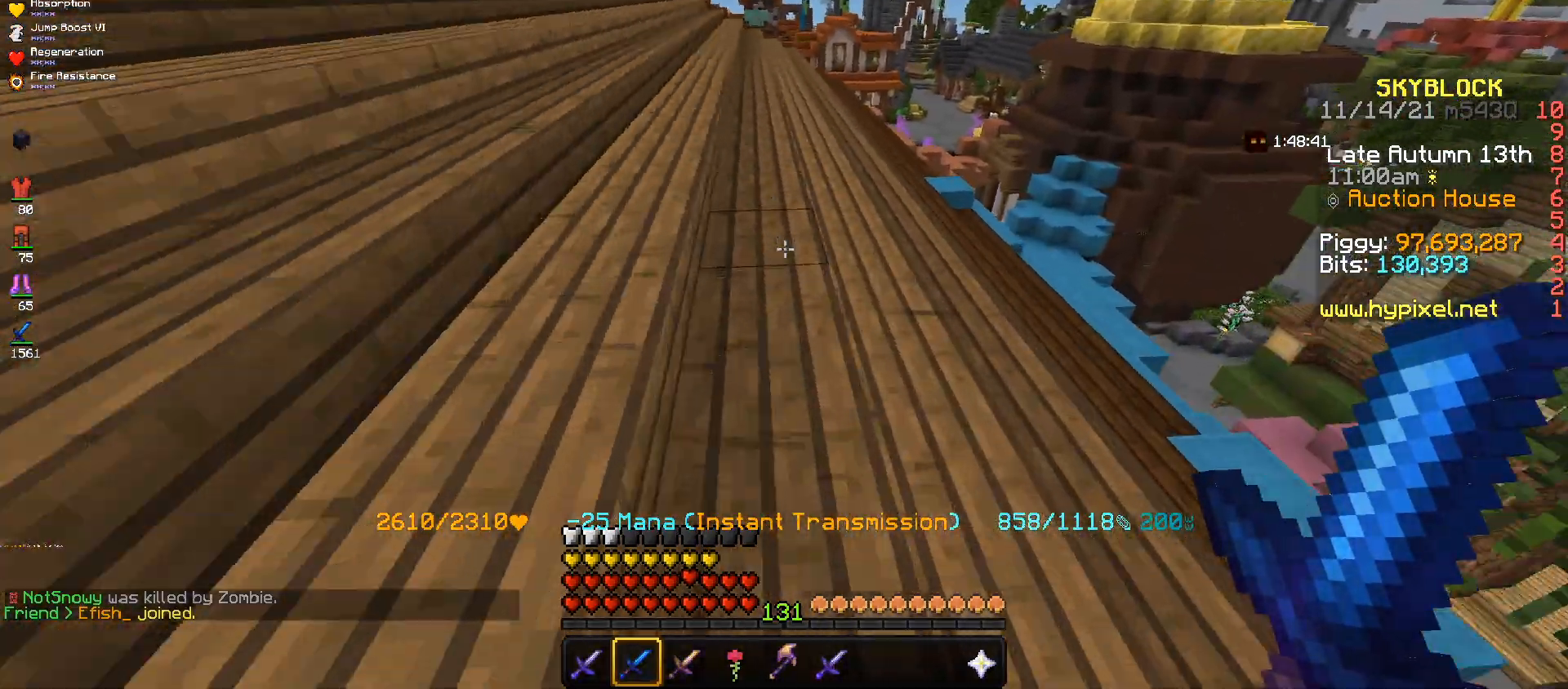
{"keys": ["w"], "mouse": [], "events": []}
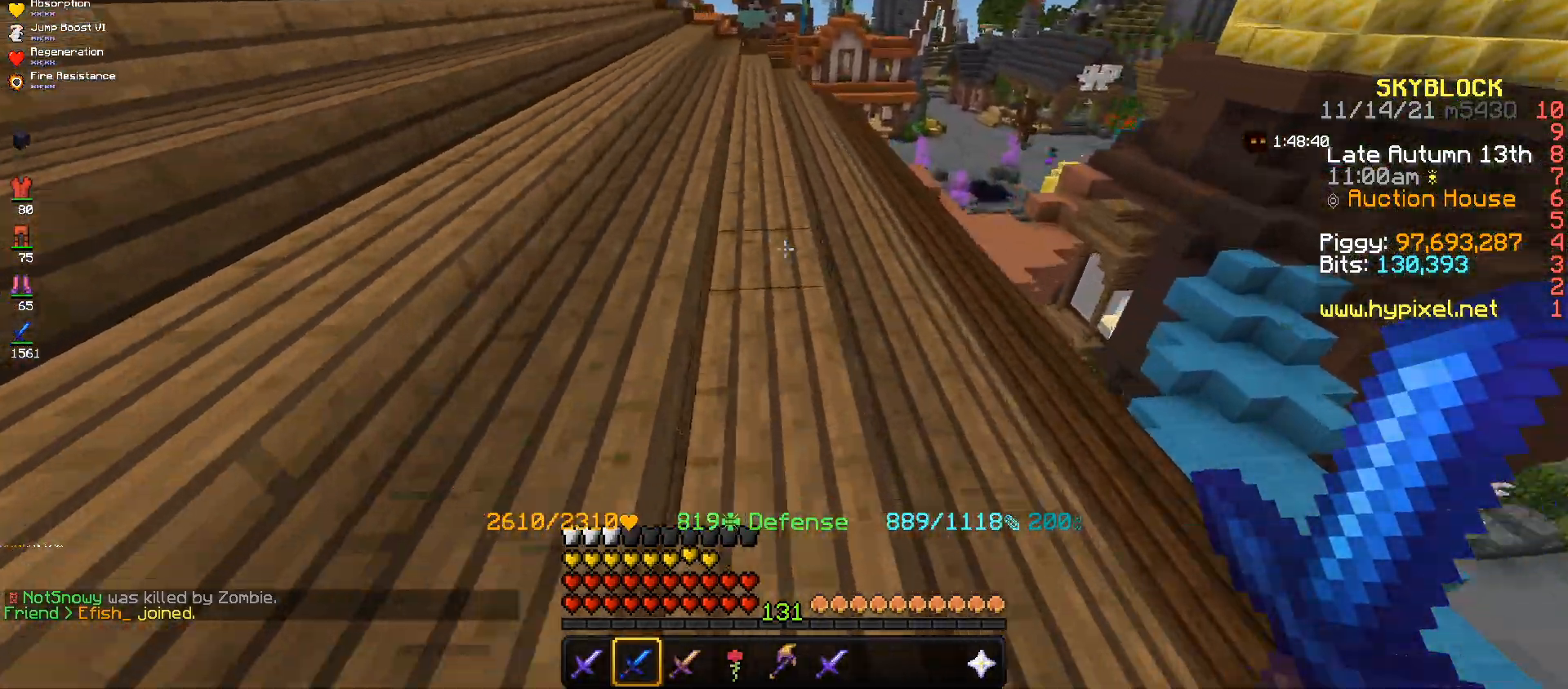
{"keys": ["w"], "mouse": [], "events": []}
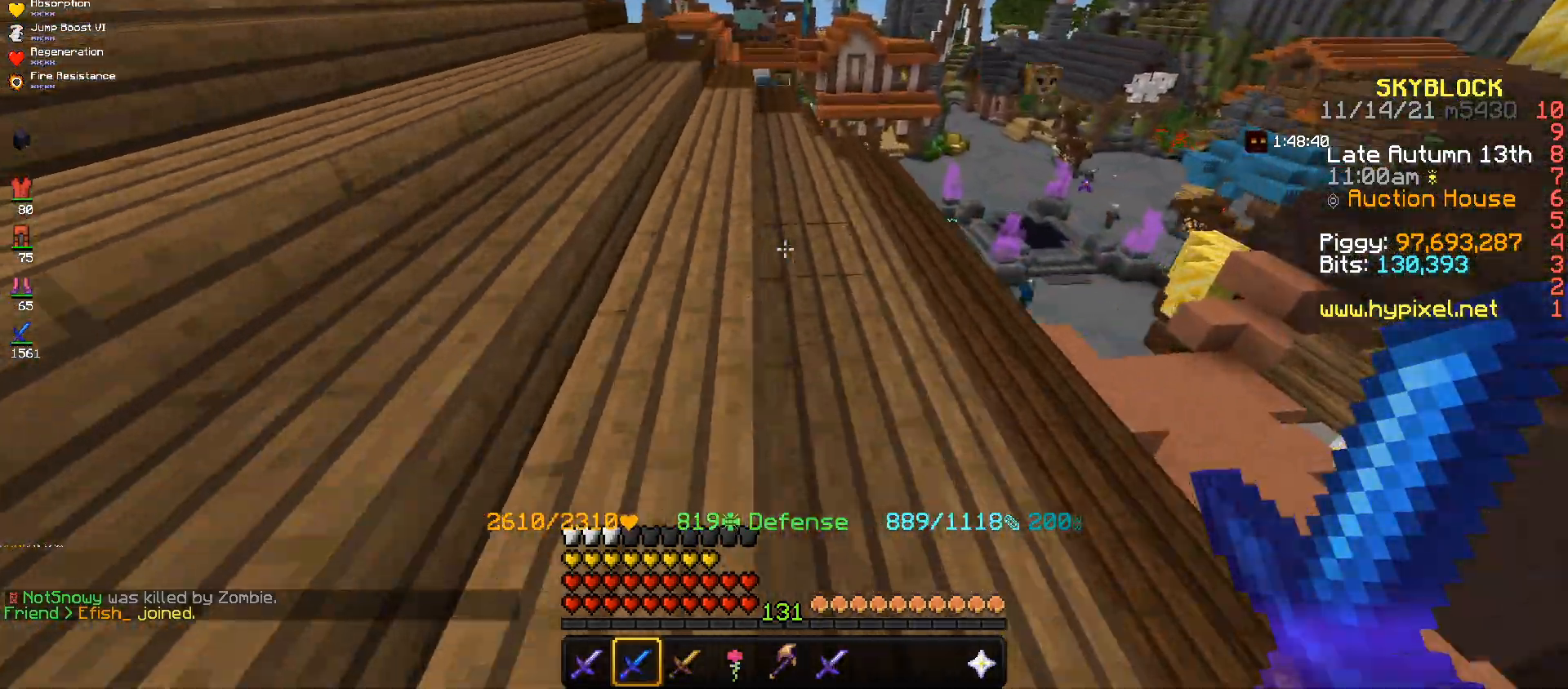
{"keys": ["w"], "mouse": [], "events": []}
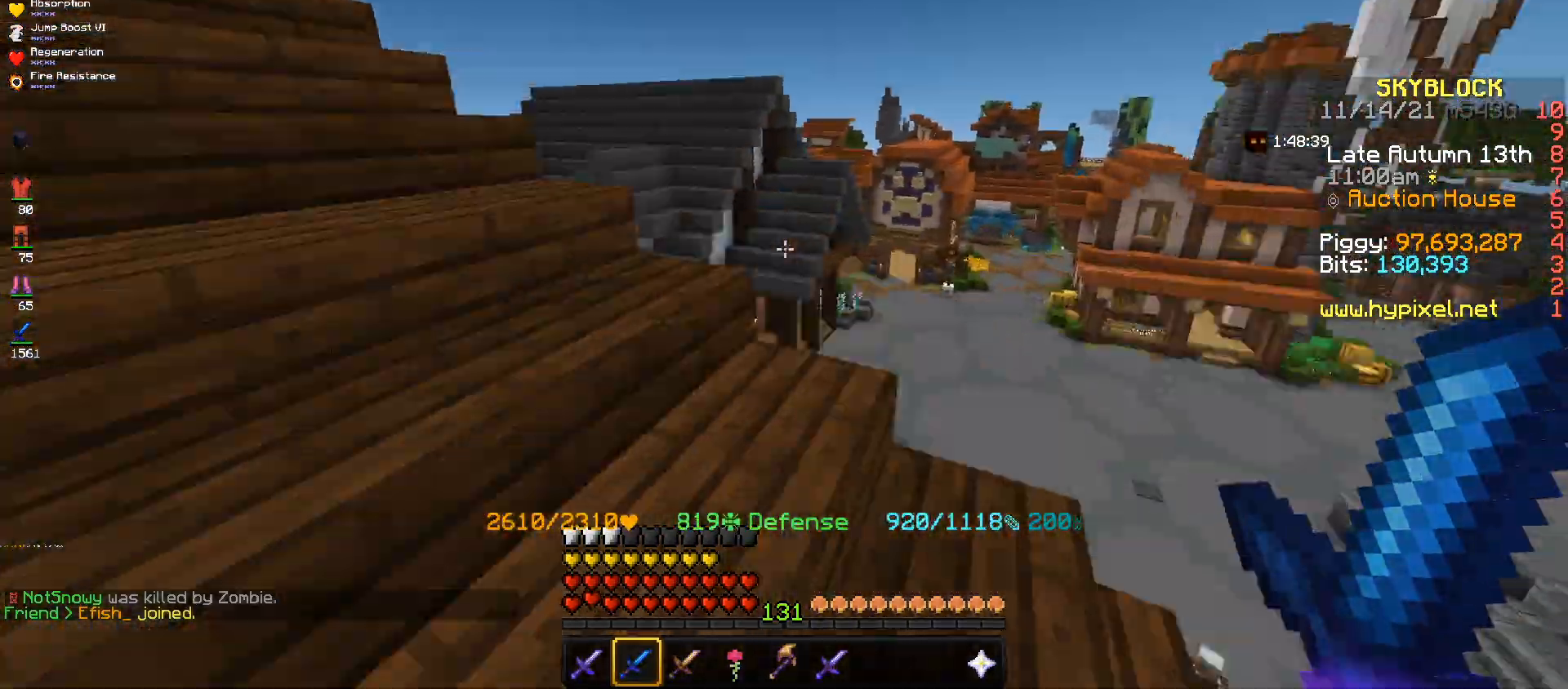
{"keys": ["w"], "mouse": ["right"], "events": [[200, "mouse_right", "down"]]}
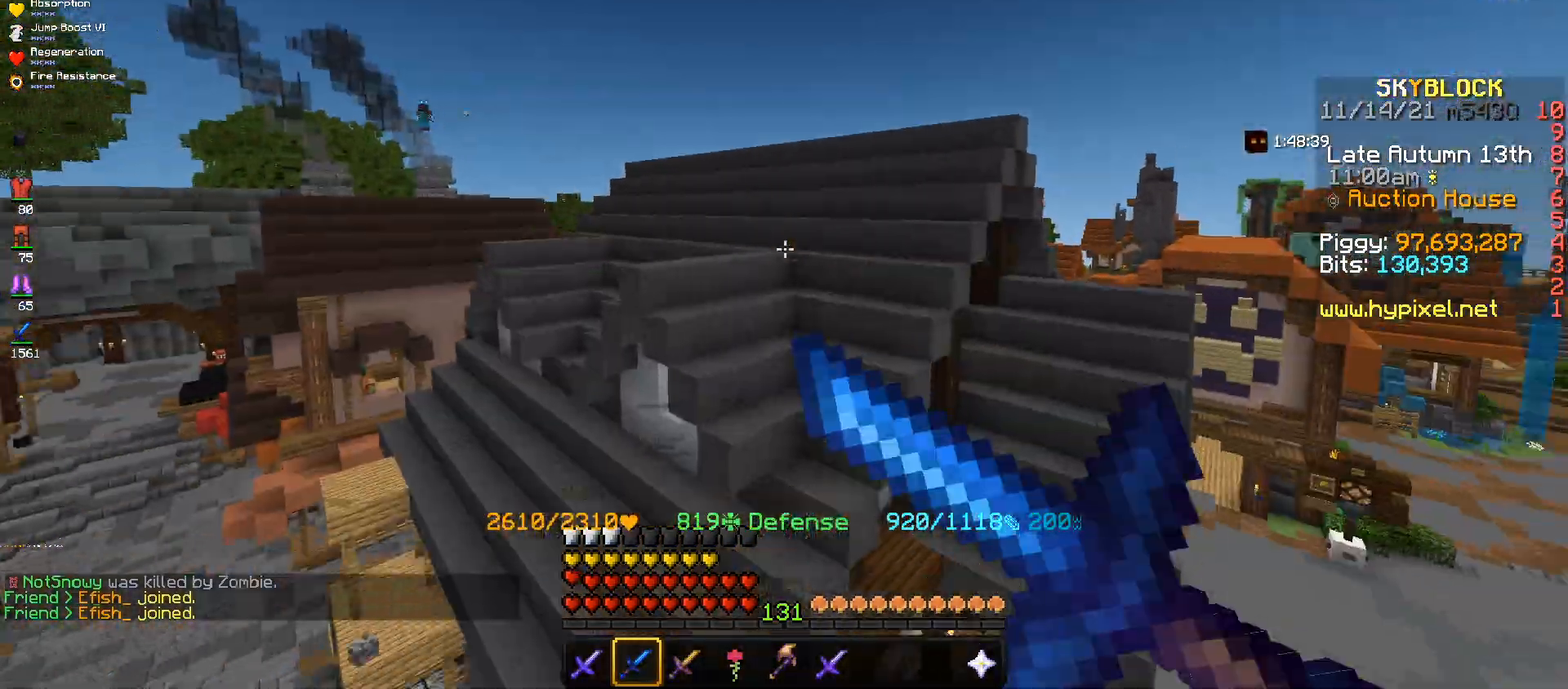
{"keys": ["w"], "mouse": [], "events": [[301, "mouse_right", "up"]]}
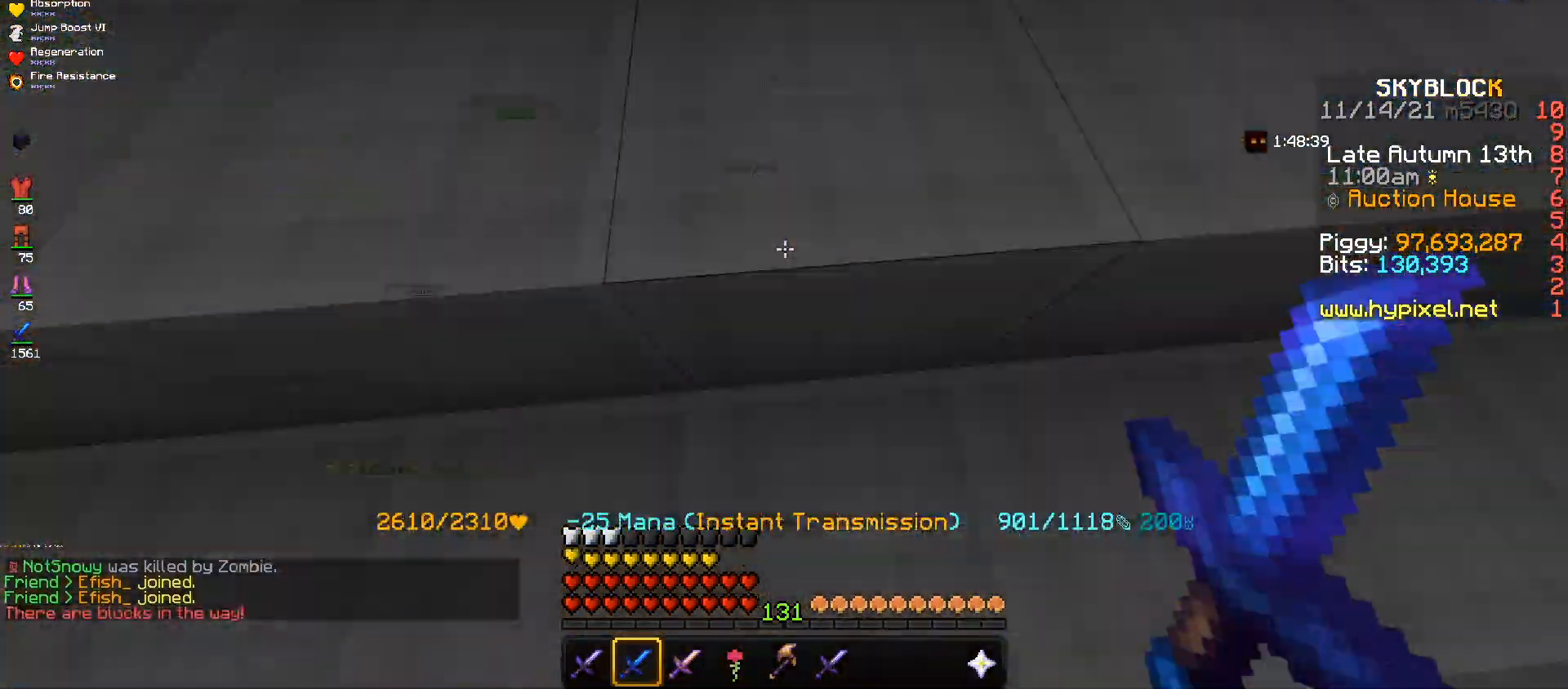
{"keys": ["w"], "mouse": ["left"], "events": [[33, "mouse_left", "down"], [33, "w", "up"], [333, "w", "down"]]}
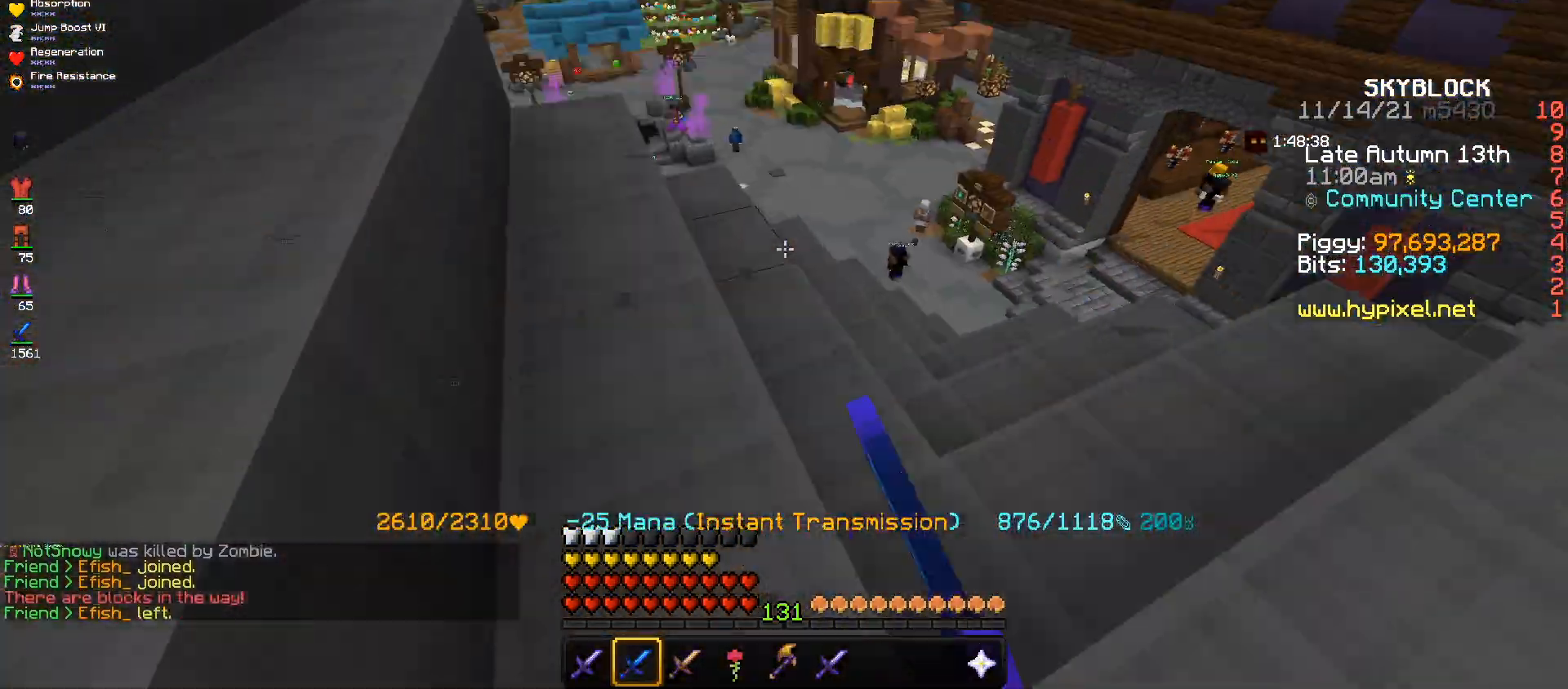
{"keys": ["w"], "mouse": [], "events": [[201, "mouse_left", "up"]]}
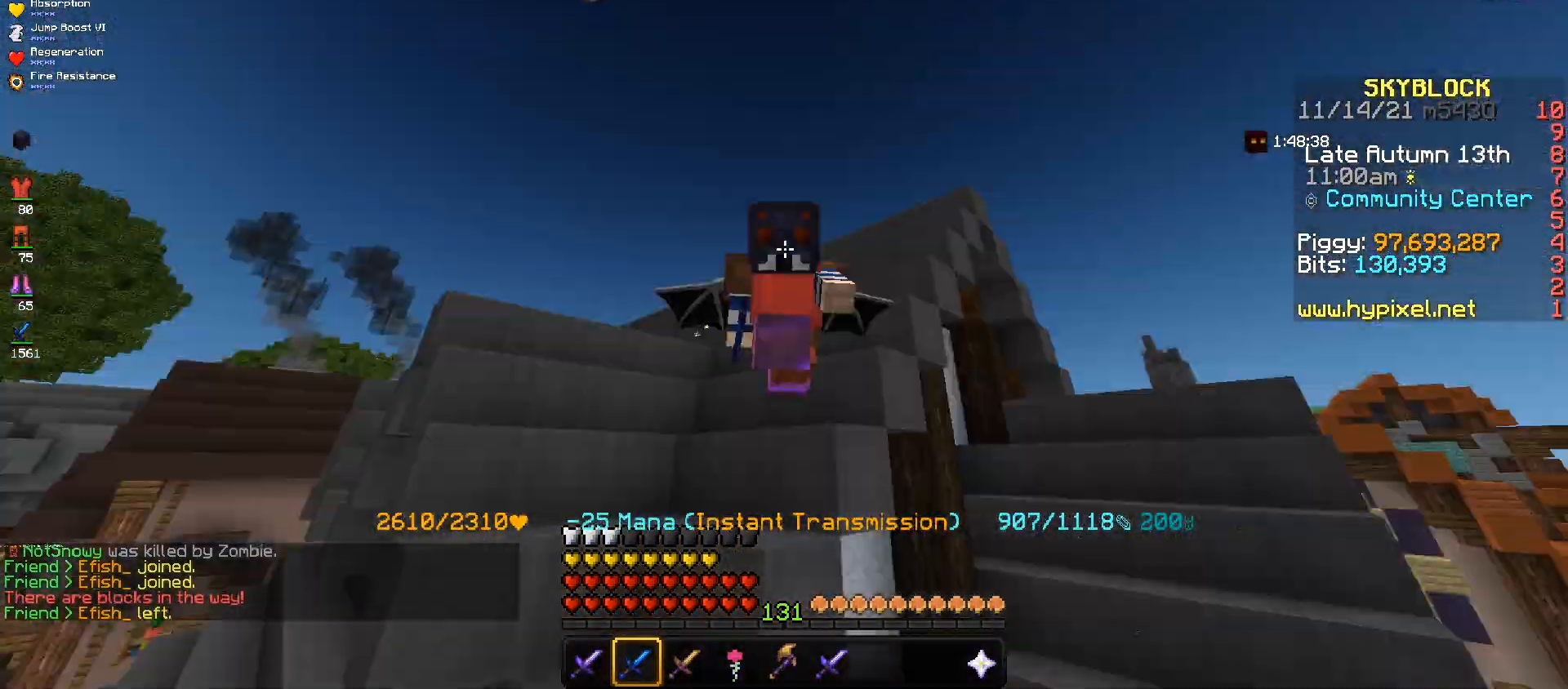
{"keys": ["w"], "mouse": [], "events": []}